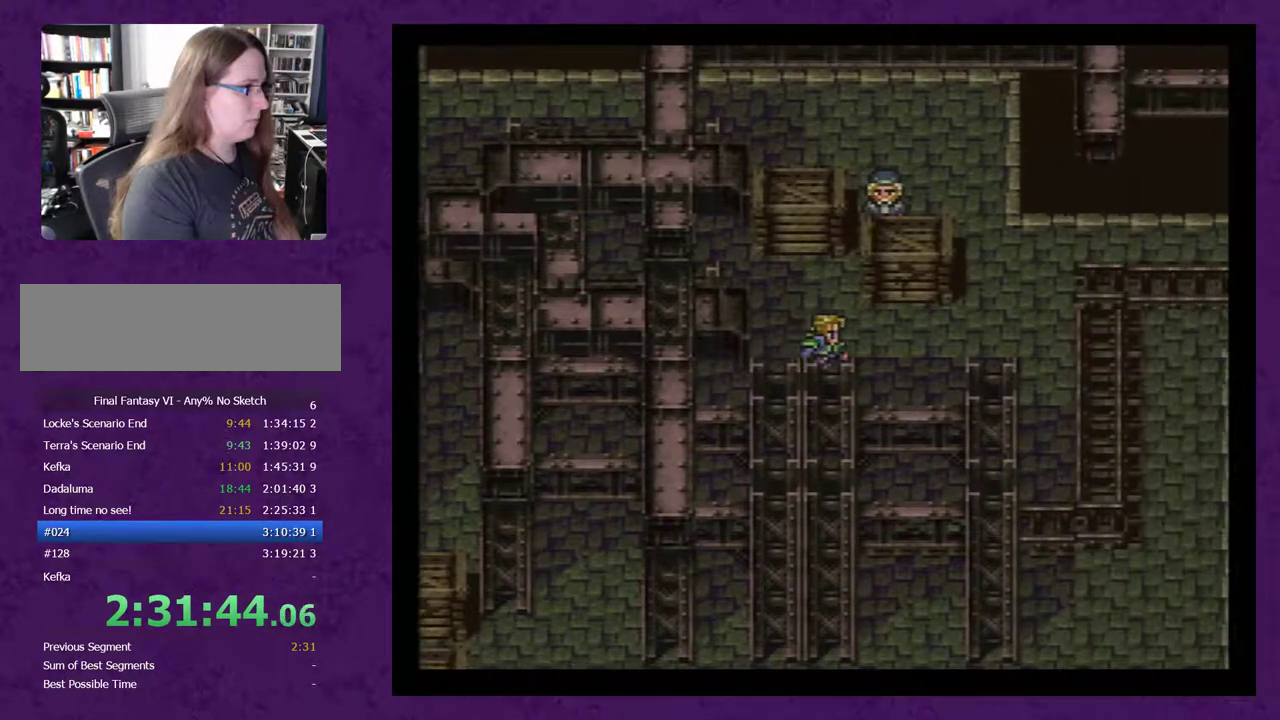
Gameplay with a controller (Nintendo layout); each line is a JSON object with the inputs held at the frame after it. "events" lists button and stick changes between this image and that frame as [ms after this image, input, new state], when the widget could be followed in between. Not read: L3 R3.
{"buttons": ["DPAD_UP"], "events": [[367, "DPAD_RIGHT", "up"], [367, "DPAD_UP", "down"]]}
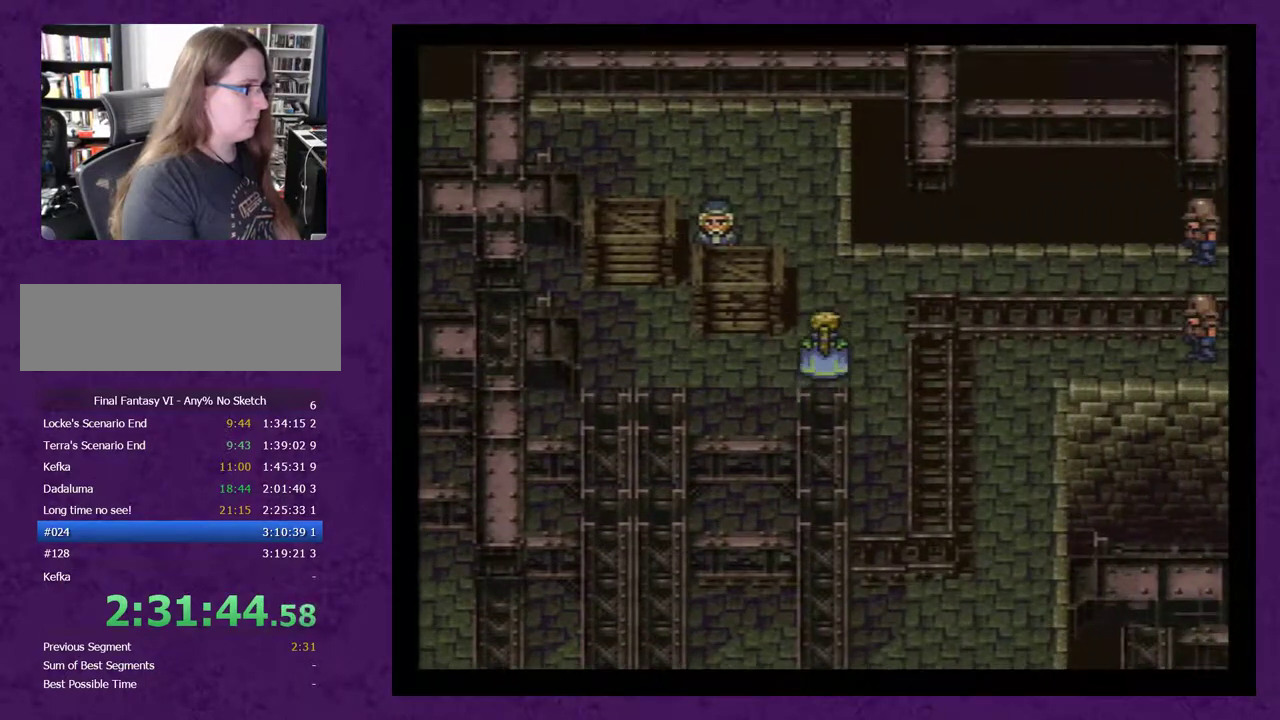
{"buttons": ["DPAD_LEFT"], "events": [[300, "DPAD_UP", "up"], [333, "DPAD_LEFT", "down"]]}
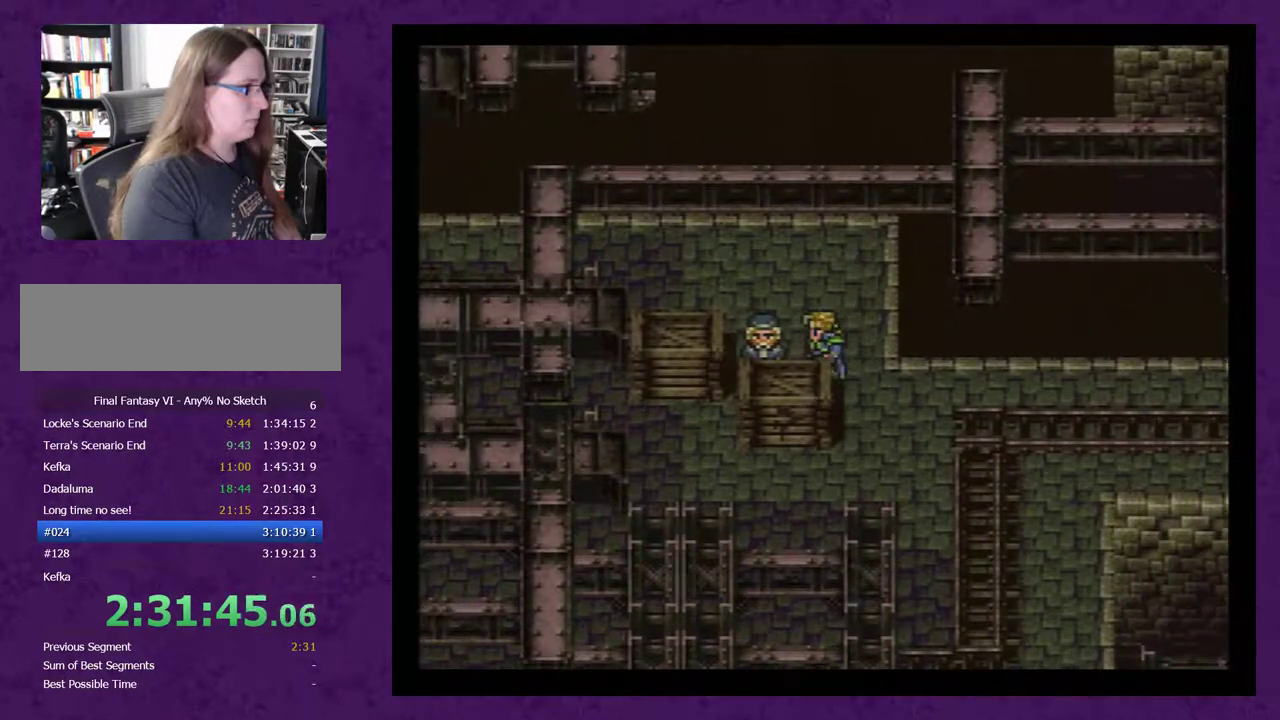
{"buttons": ["A"], "events": [[67, "A", "down"], [67, "DPAD_LEFT", "up"], [167, "A", "up"], [267, "A", "down"], [317, "A", "up"], [383, "A", "down"], [450, "A", "up"], [500, "A", "down"]]}
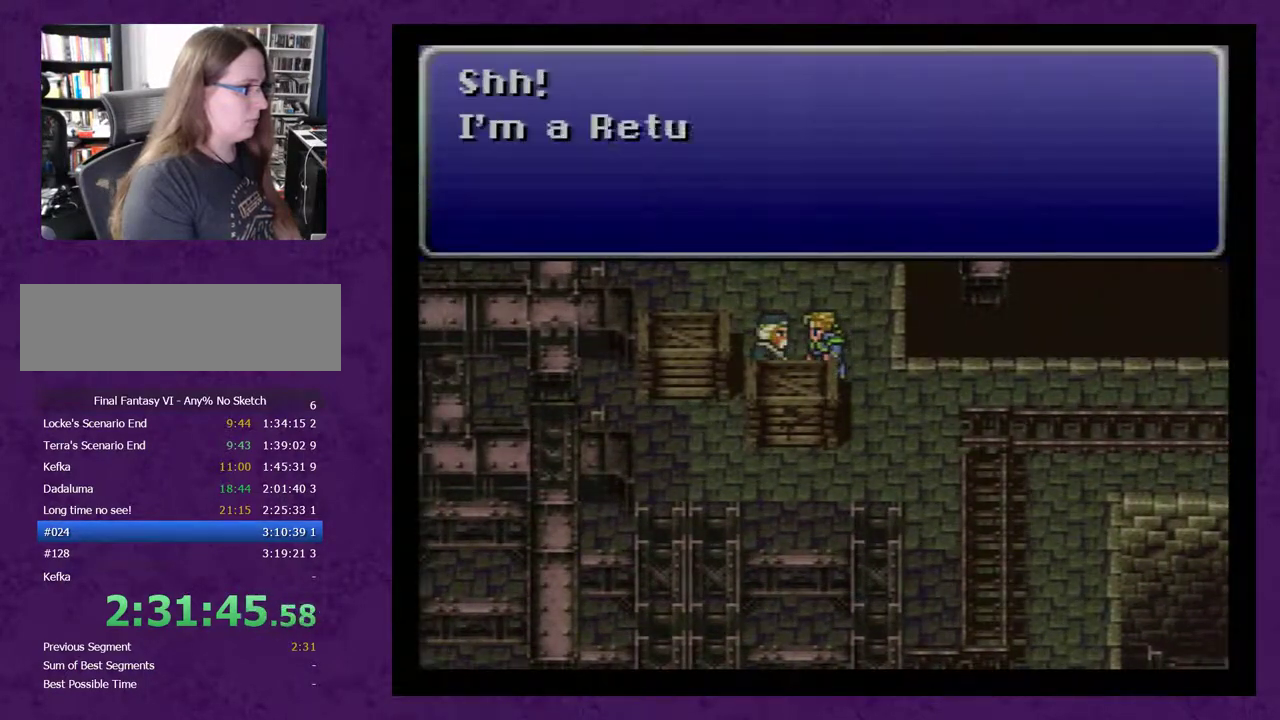
{"buttons": [], "events": [[67, "A", "up"], [167, "A", "down"], [217, "A", "up"], [317, "A", "down"], [367, "A", "up"], [433, "A", "down"], [500, "A", "up"]]}
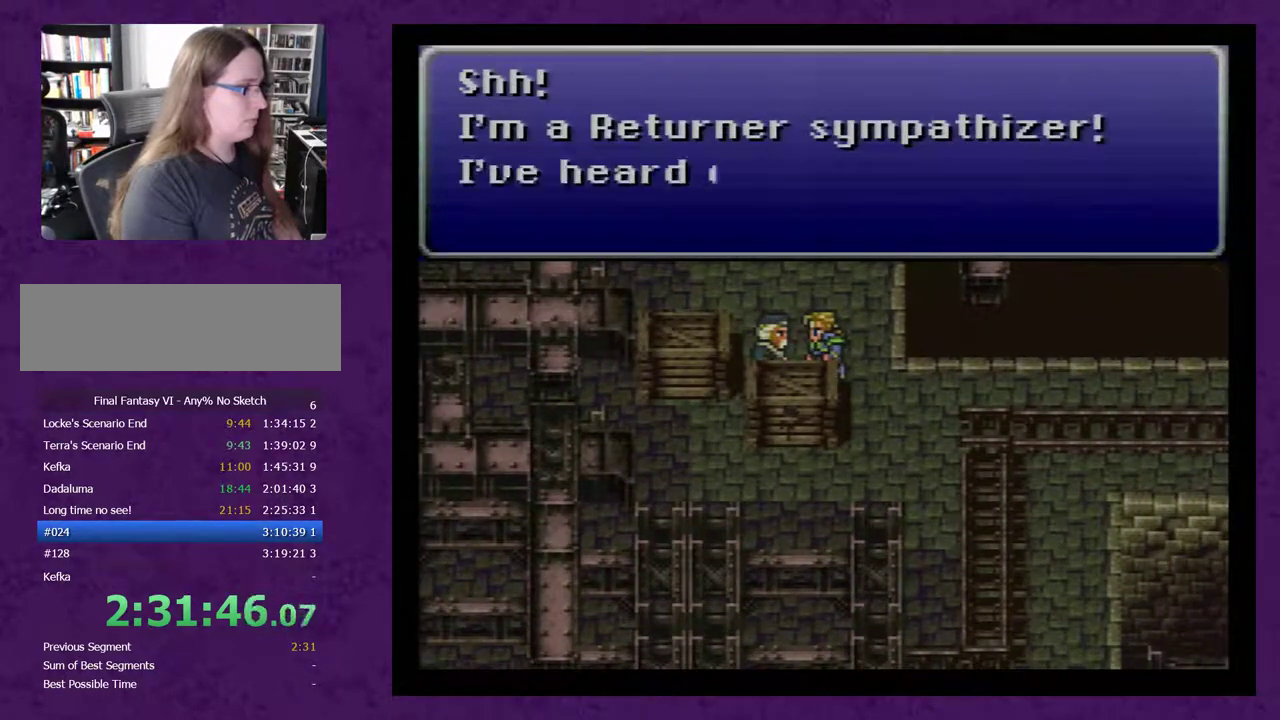
{"buttons": [], "events": [[83, "A", "down"], [150, "A", "up"], [217, "A", "down"], [267, "A", "up"], [333, "A", "down"], [433, "A", "up"]]}
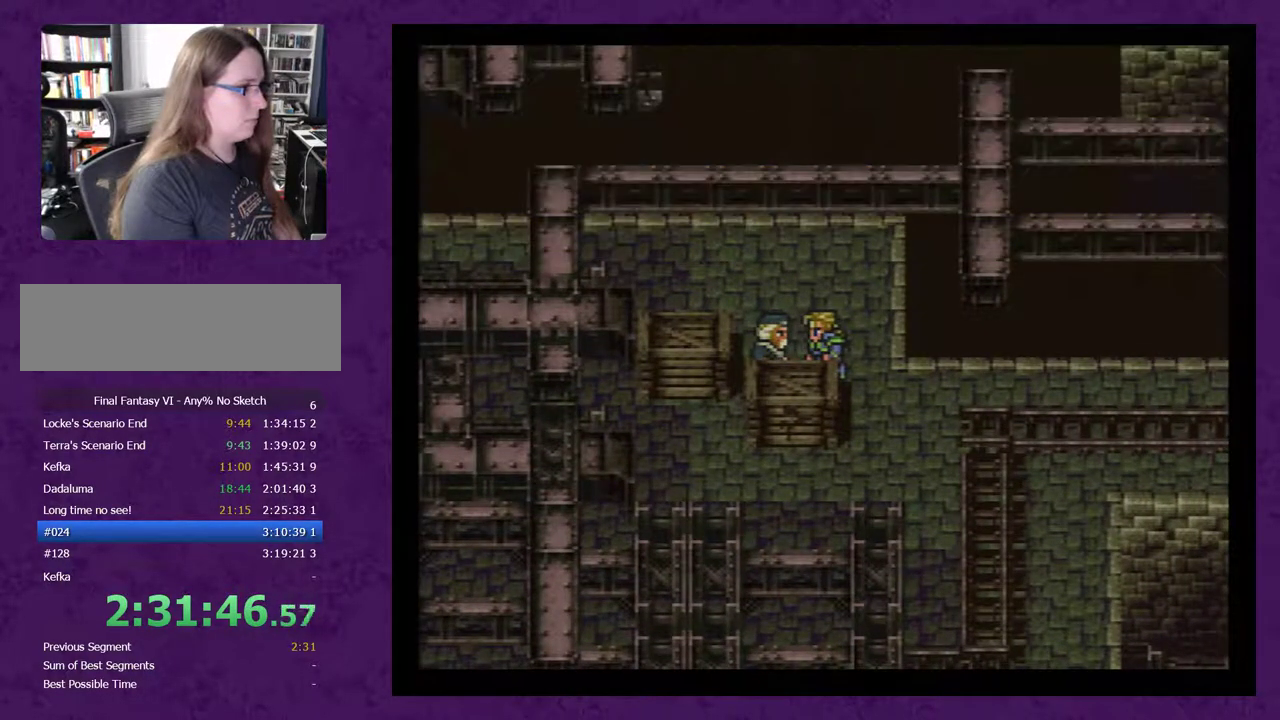
{"buttons": ["A"], "events": [[17, "A", "down"], [50, "A", "up"], [150, "A", "down"], [233, "A", "up"], [300, "A", "down"], [367, "A", "up"], [450, "A", "down"]]}
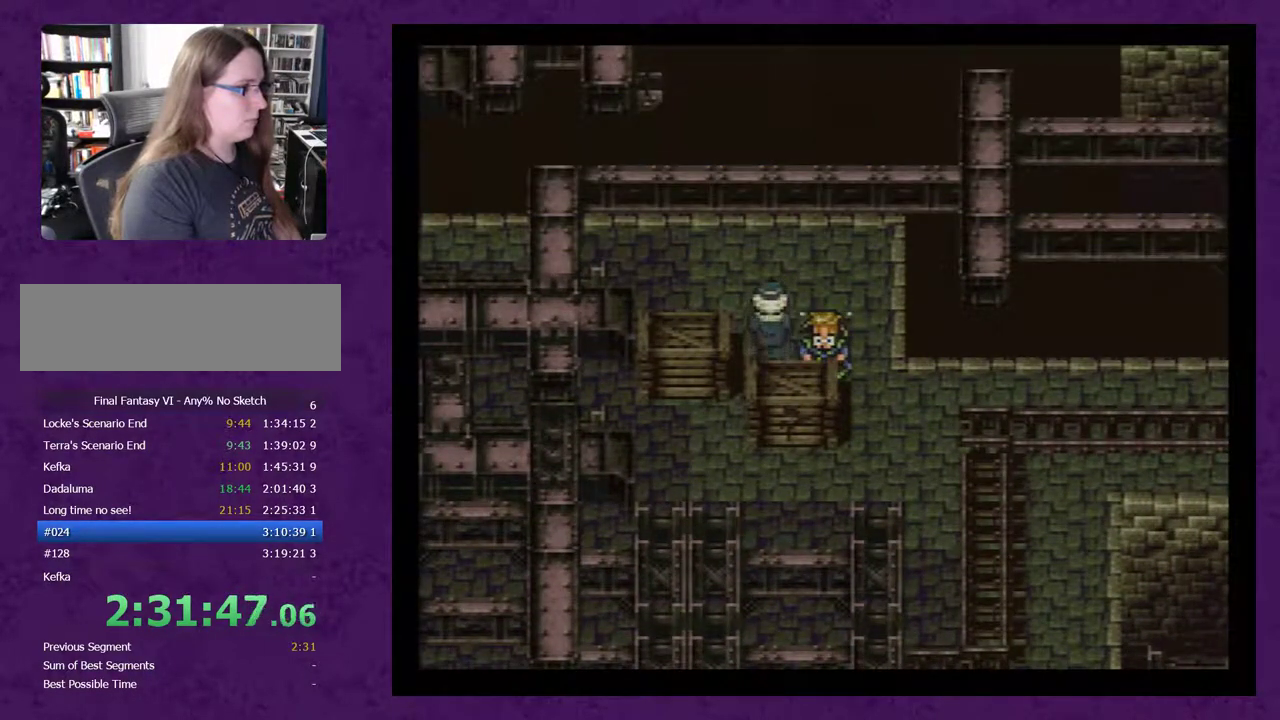
{"buttons": [], "events": [[17, "A", "up"], [83, "A", "down"], [200, "A", "up"], [417, "A", "down"], [450, "A", "up"]]}
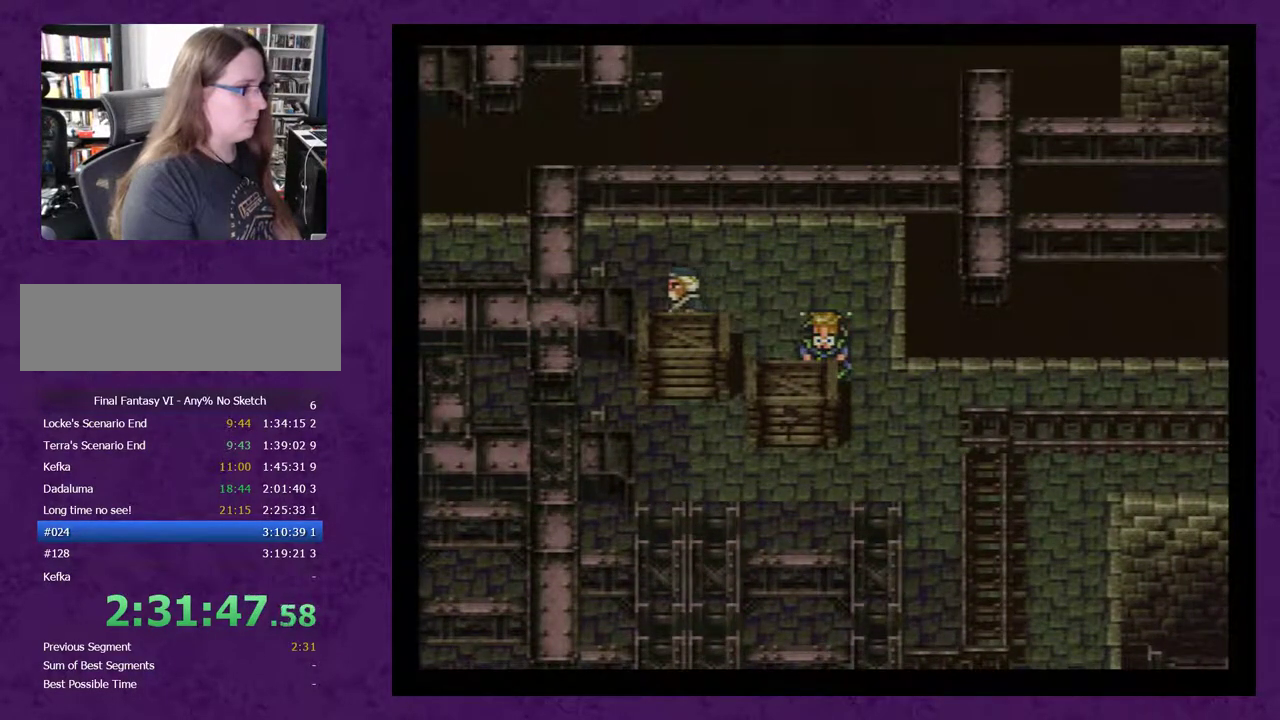
{"buttons": ["A", "DPAD_LEFT"], "events": [[33, "A", "down"], [133, "A", "up"], [283, "DPAD_LEFT", "down"], [450, "A", "down"]]}
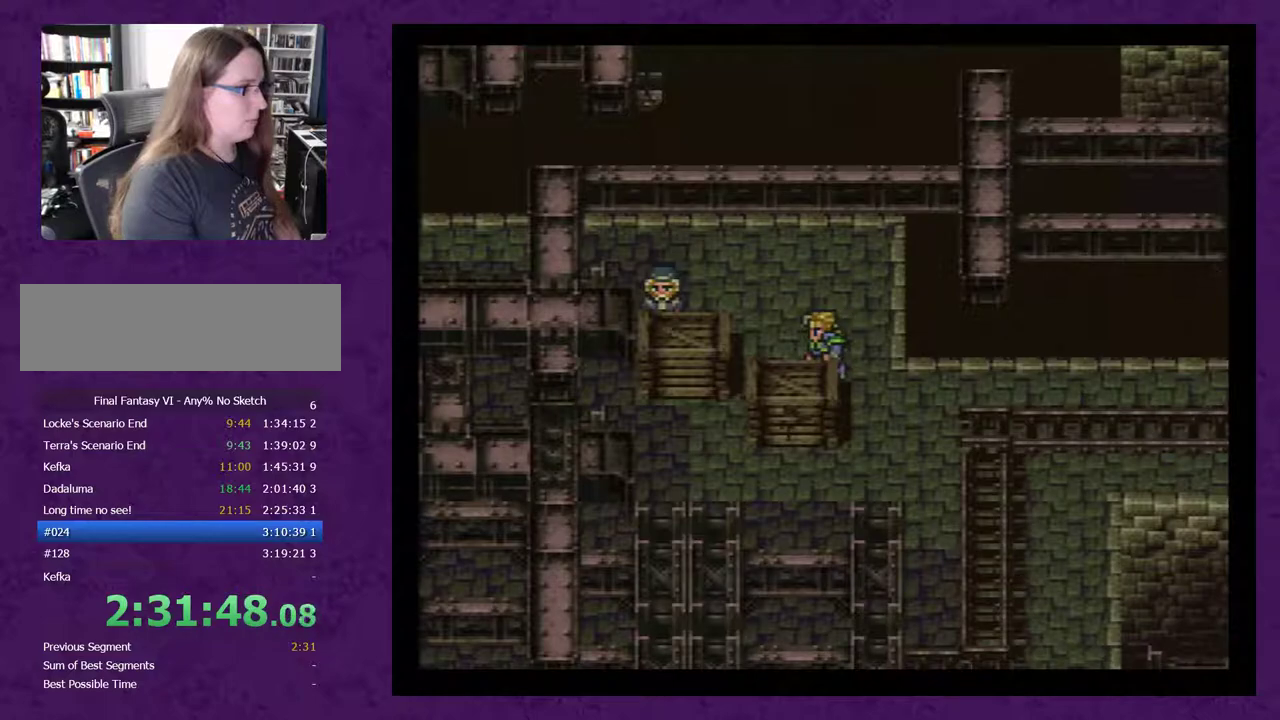
{"buttons": ["A"], "events": [[17, "A", "up"], [100, "A", "down"], [100, "DPAD_LEFT", "up"], [200, "A", "up"], [267, "A", "down"], [350, "A", "up"], [450, "A", "down"]]}
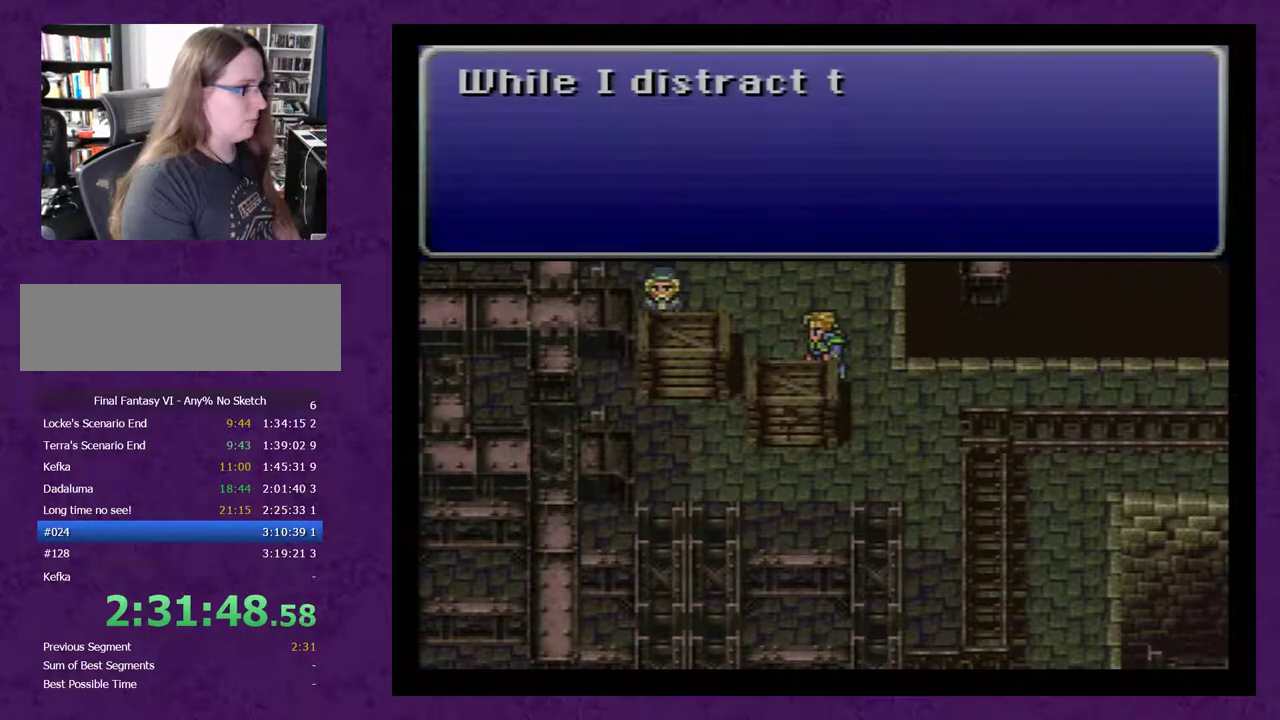
{"buttons": [], "events": [[17, "A", "up"], [100, "A", "down"], [200, "A", "up"], [250, "A", "down"], [350, "A", "up"], [417, "A", "down"], [483, "A", "up"]]}
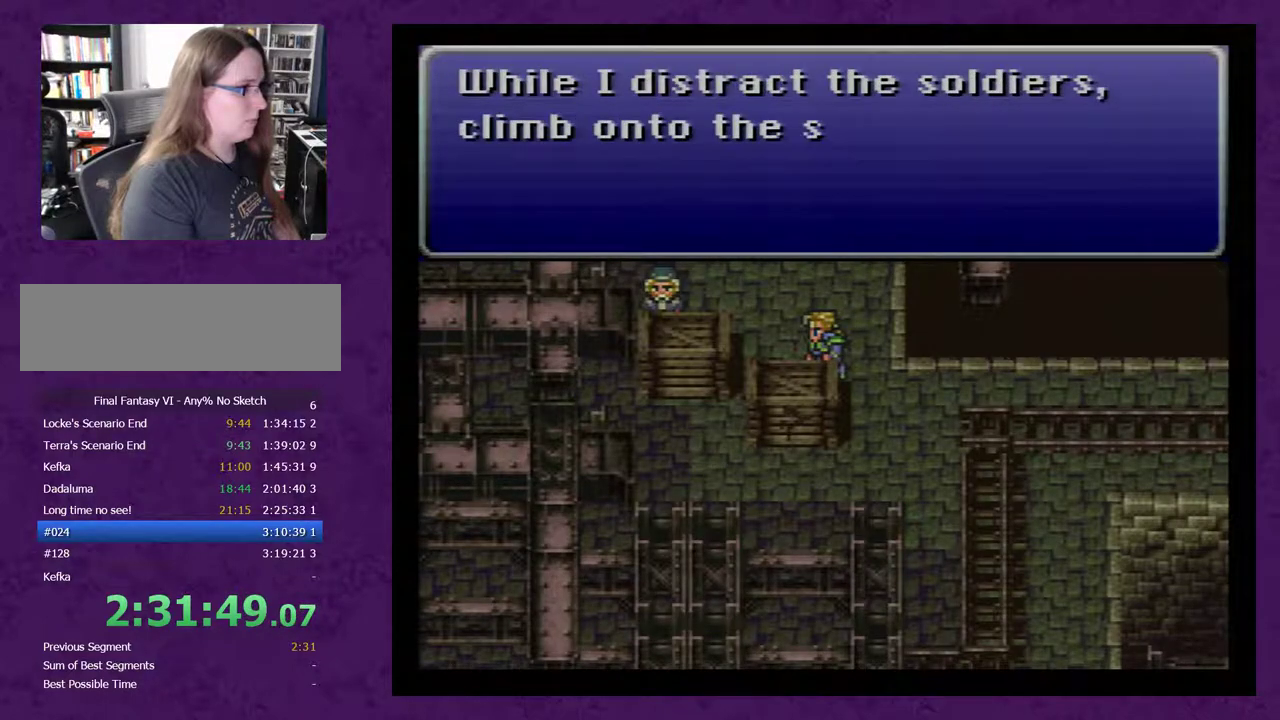
{"buttons": [], "events": [[67, "A", "down"], [167, "A", "up"], [217, "A", "down"], [317, "A", "up"], [383, "A", "down"], [467, "A", "up"]]}
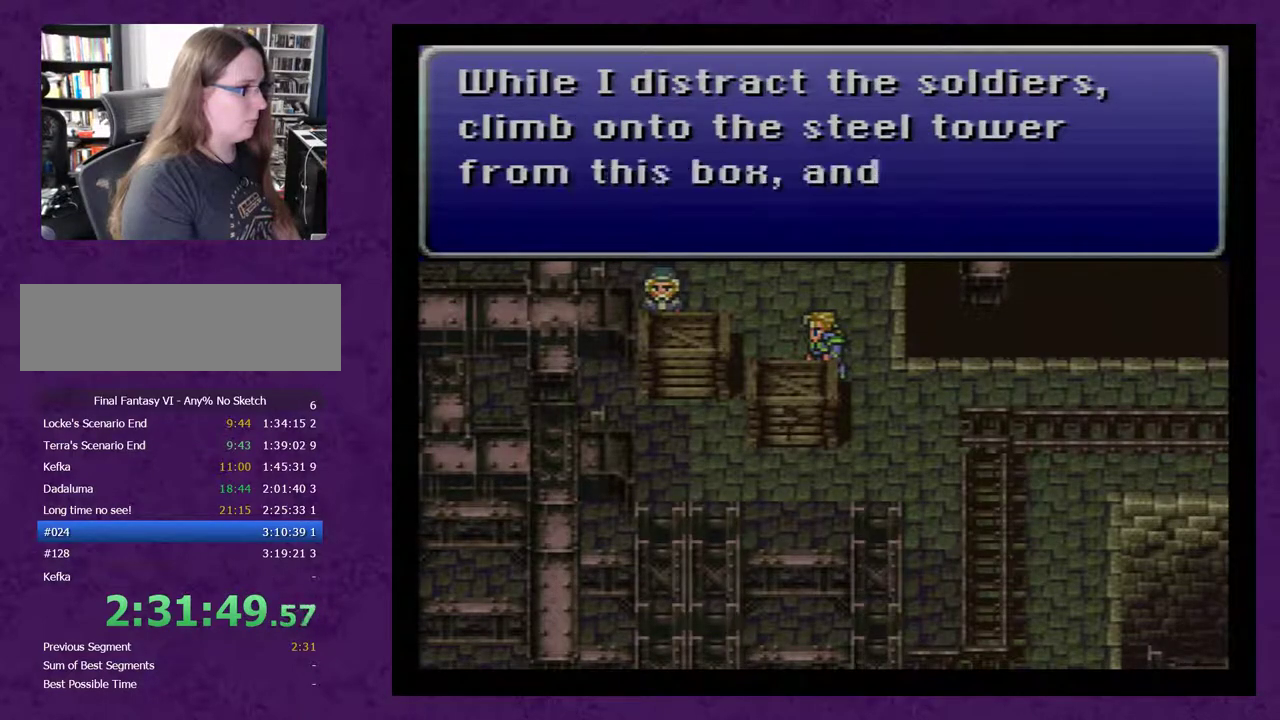
{"buttons": ["A"], "events": [[33, "A", "down"], [133, "A", "up"], [200, "A", "down"], [283, "A", "up"], [350, "A", "down"], [450, "A", "up"], [500, "A", "down"]]}
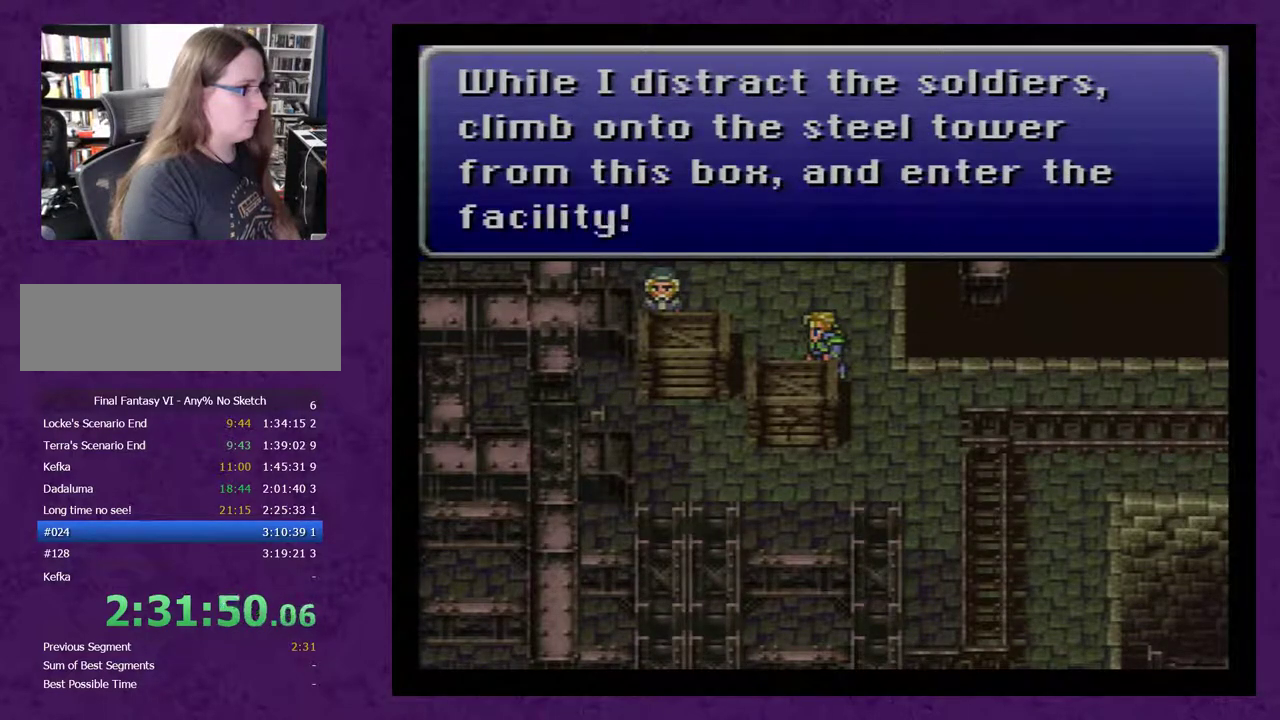
{"buttons": [], "events": [[133, "A", "up"], [200, "A", "down"], [250, "A", "up"], [383, "A", "down"], [450, "A", "up"]]}
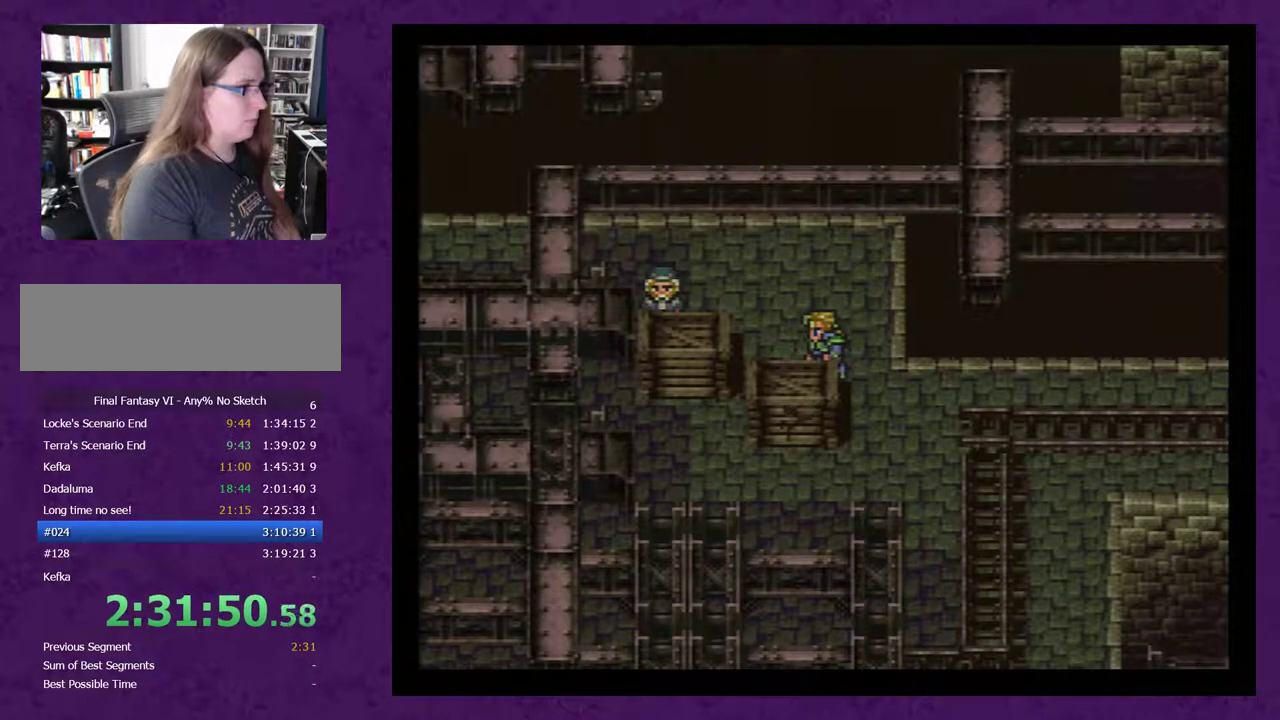
{"buttons": ["DPAD_LEFT"], "events": [[183, "DPAD_UP", "down"], [250, "DPAD_UP", "up"], [350, "DPAD_LEFT", "down"]]}
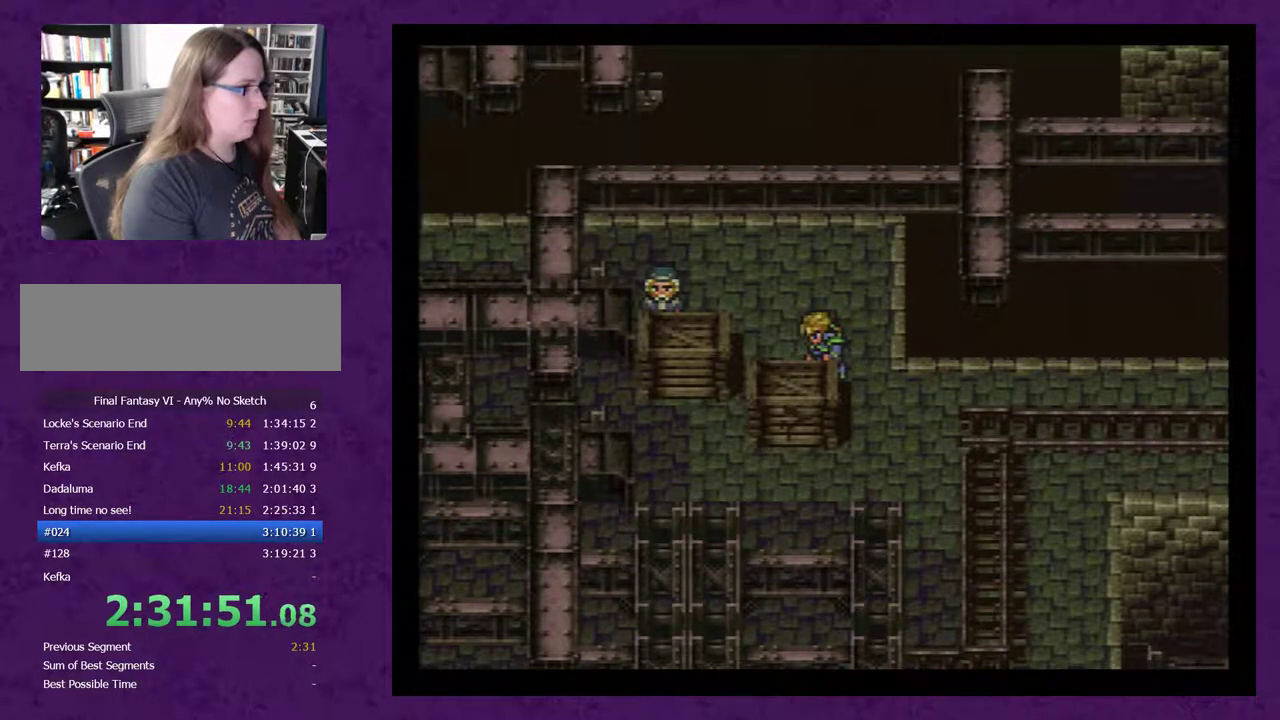
{"buttons": [], "events": [[67, "DPAD_LEFT", "up"]]}
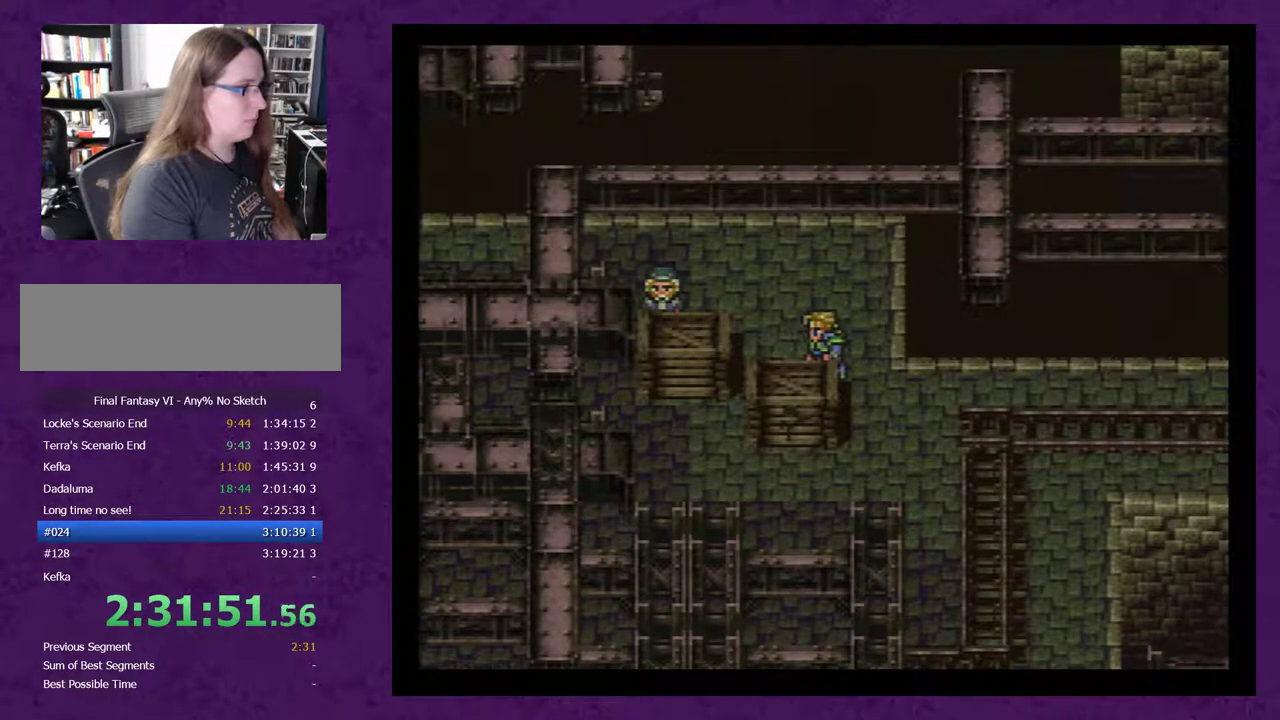
{"buttons": [], "events": [[383, "A", "down"], [433, "A", "up"]]}
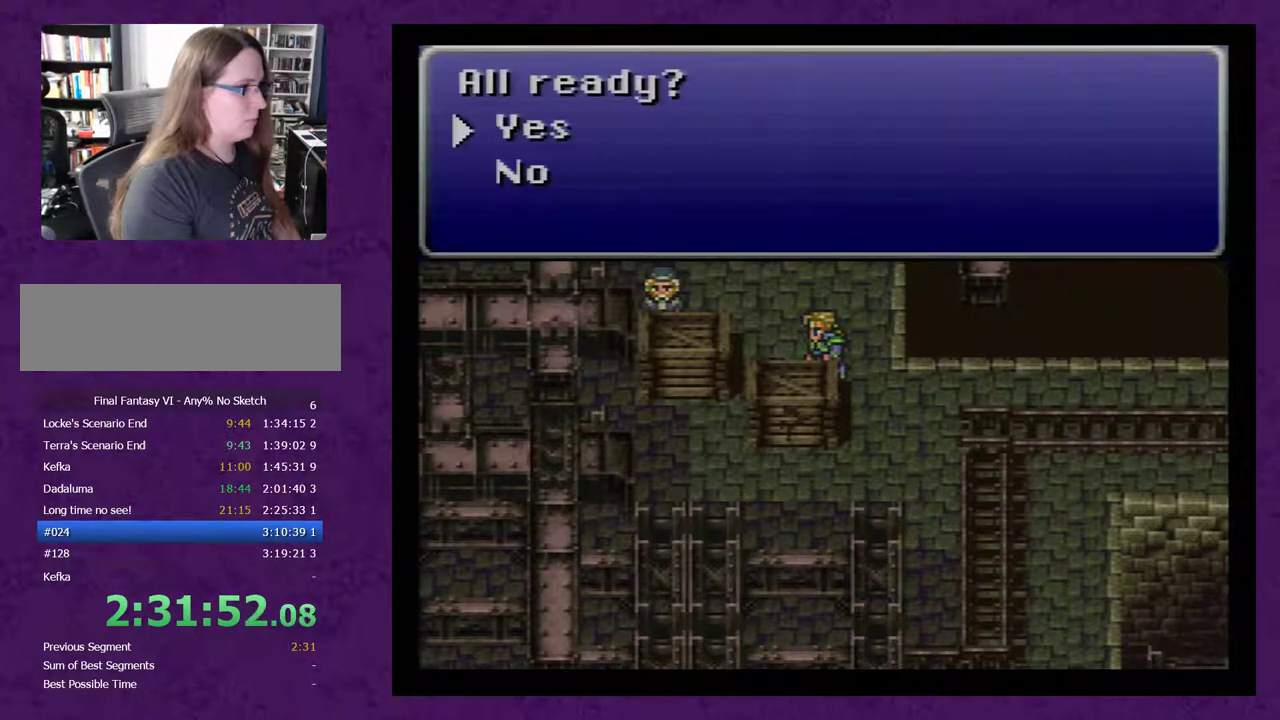
{"buttons": [], "events": [[167, "A", "down"], [250, "A", "up"]]}
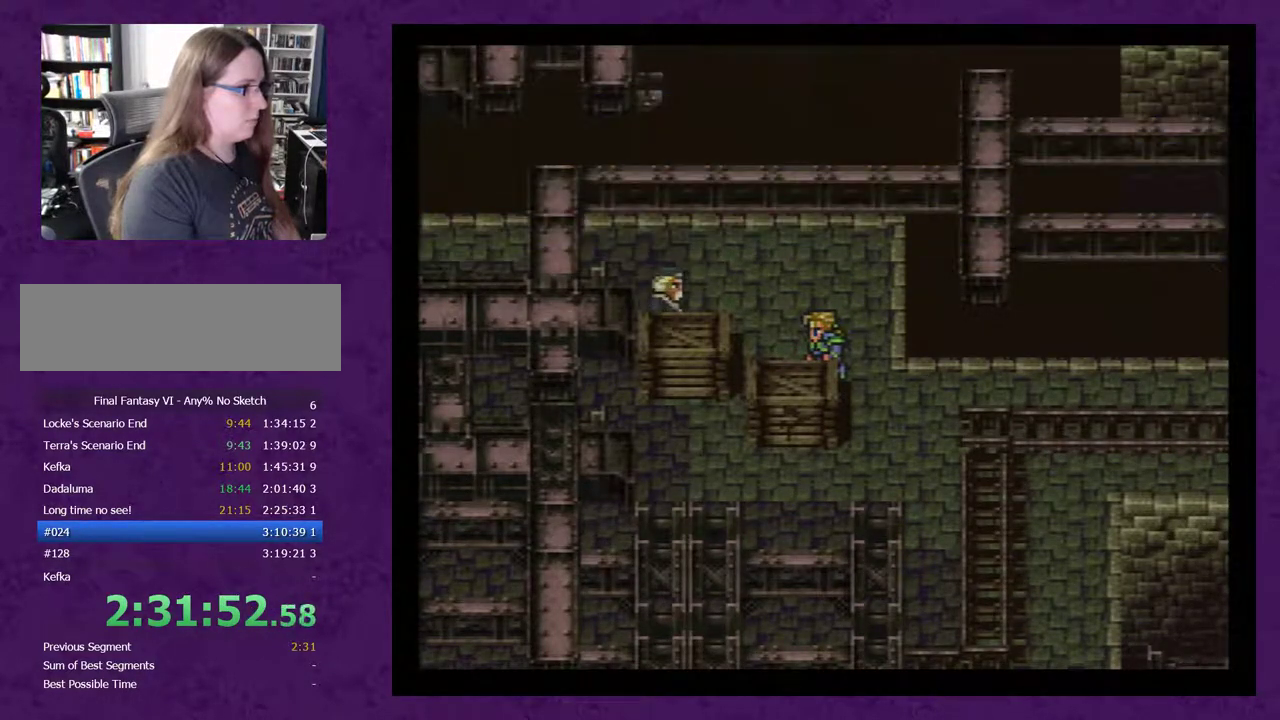
{"buttons": [], "events": []}
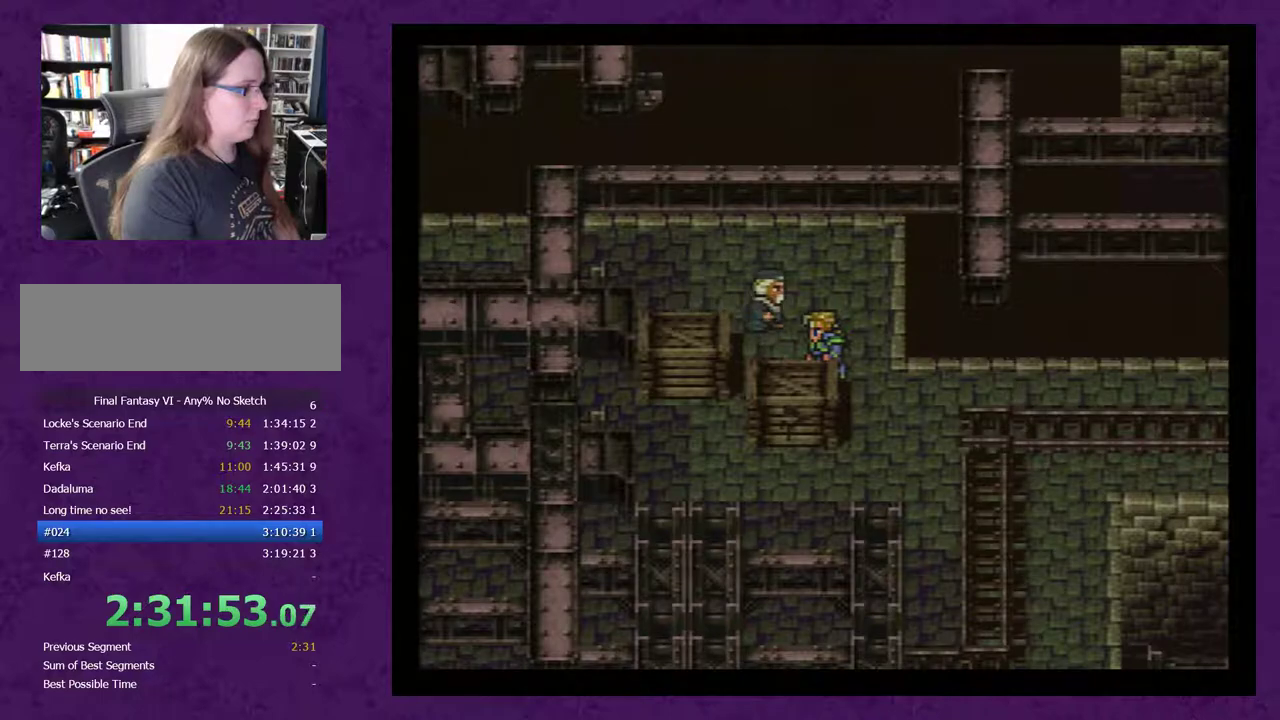
{"buttons": [], "events": []}
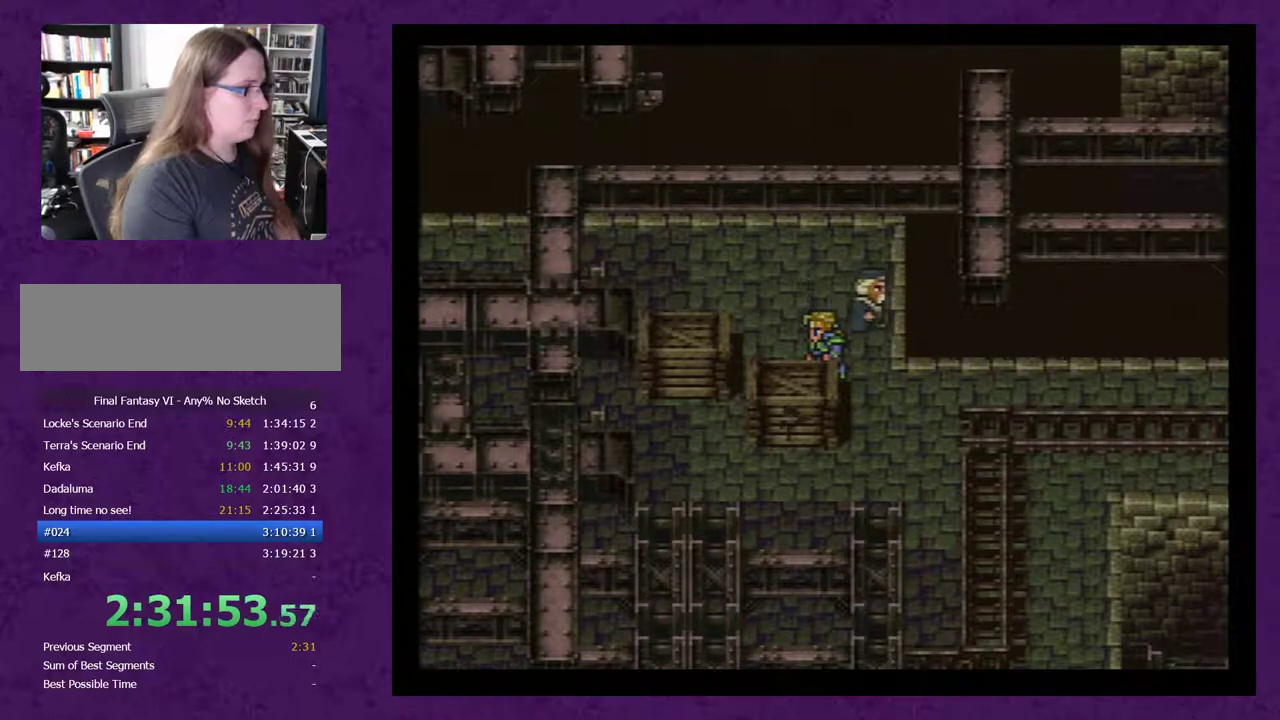
{"buttons": [], "events": []}
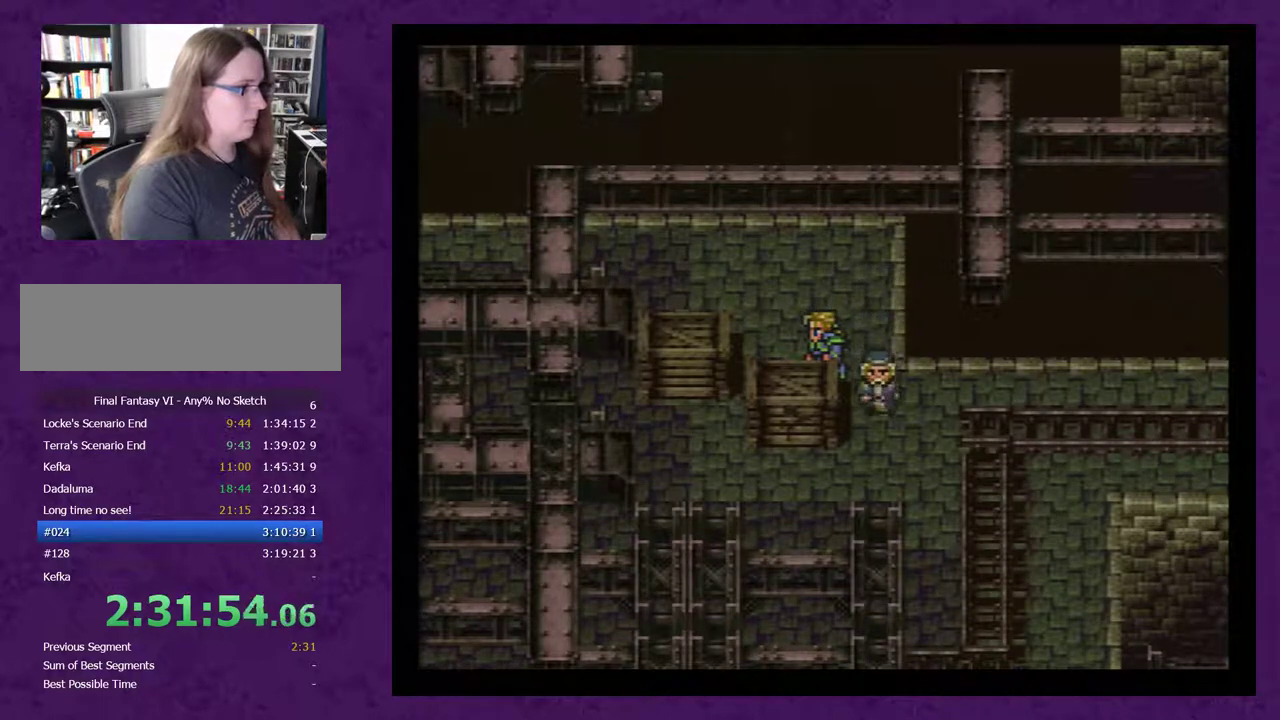
{"buttons": [], "events": []}
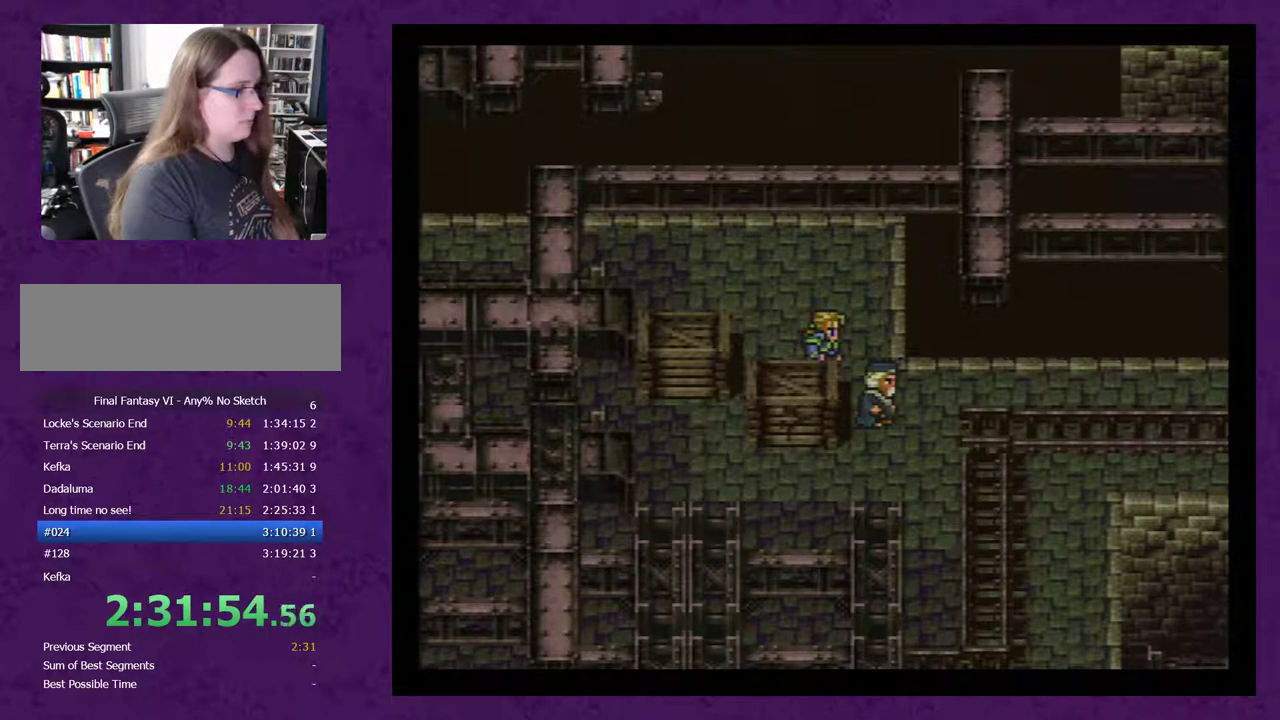
{"buttons": [], "events": []}
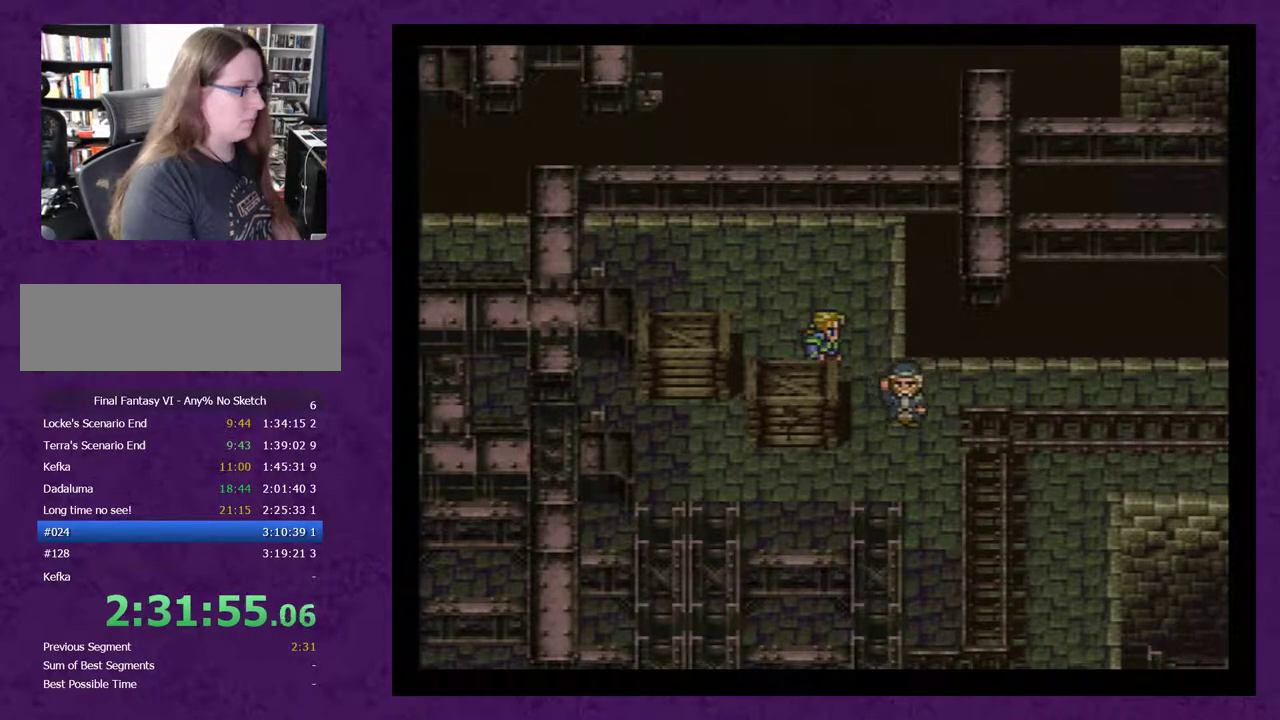
{"buttons": [], "events": [[133, "A", "down"], [200, "A", "up"], [250, "A", "down"], [350, "A", "up"], [433, "A", "down"], [500, "A", "up"]]}
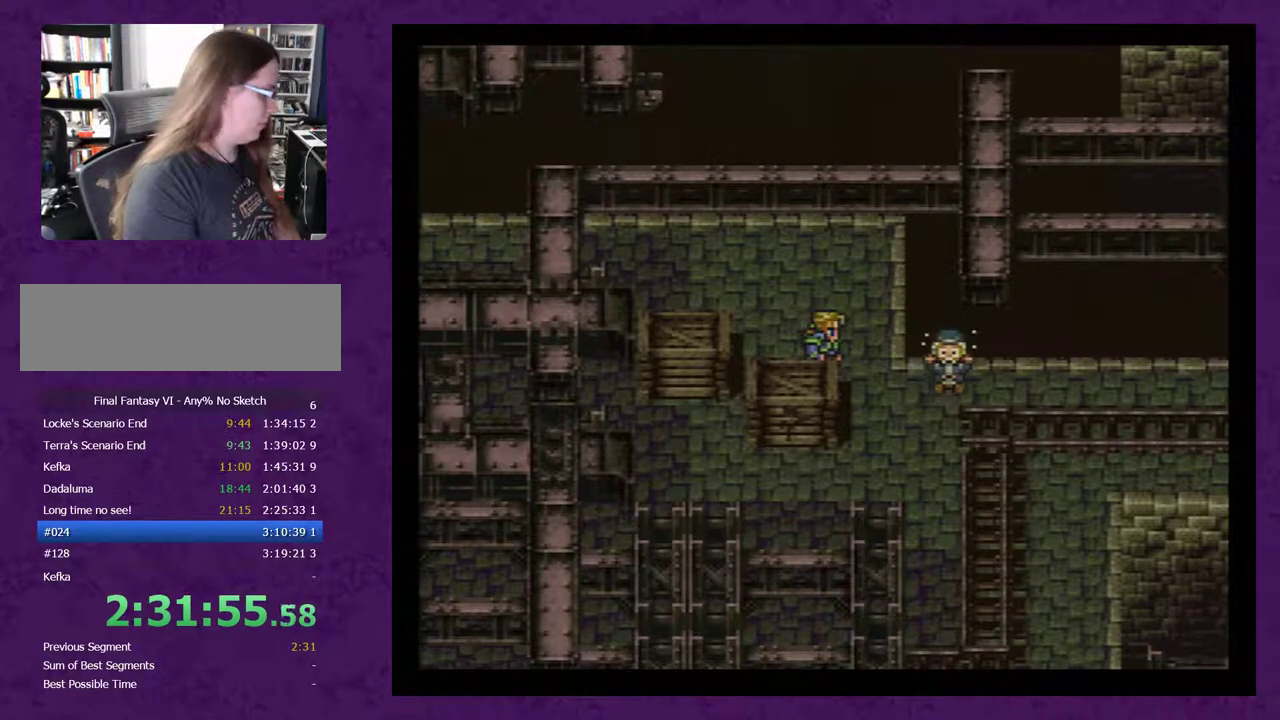
{"buttons": [], "events": [[100, "A", "down"], [150, "A", "up"], [250, "A", "down"], [283, "A", "up"], [367, "A", "down"], [467, "A", "up"]]}
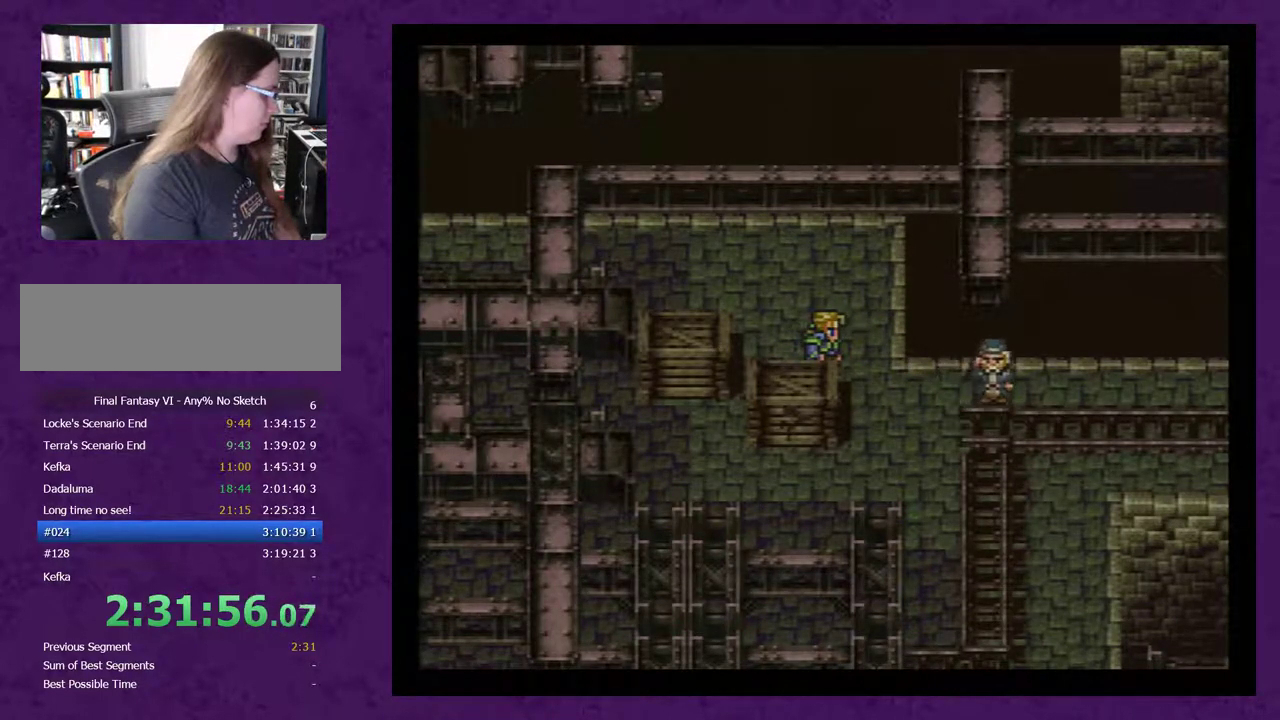
{"buttons": [], "events": [[50, "A", "down"], [117, "A", "up"], [367, "A", "down"], [433, "A", "up"]]}
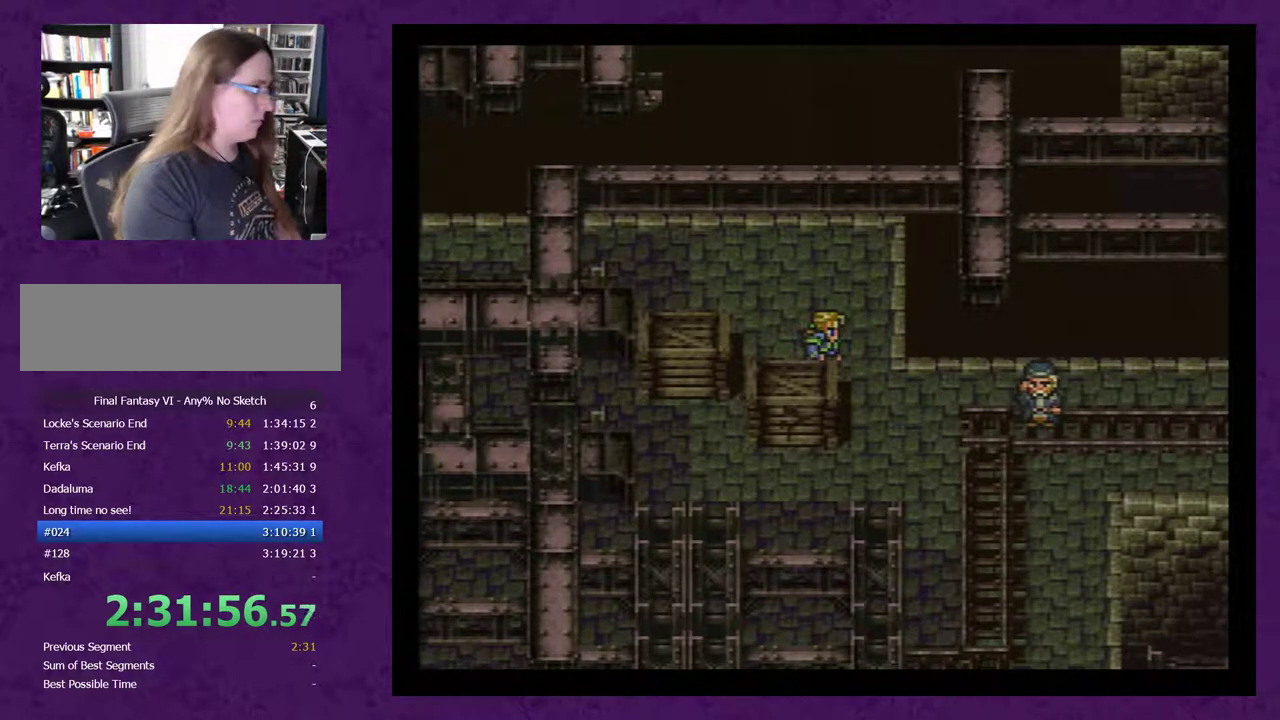
{"buttons": ["A"], "events": [[483, "A", "down"]]}
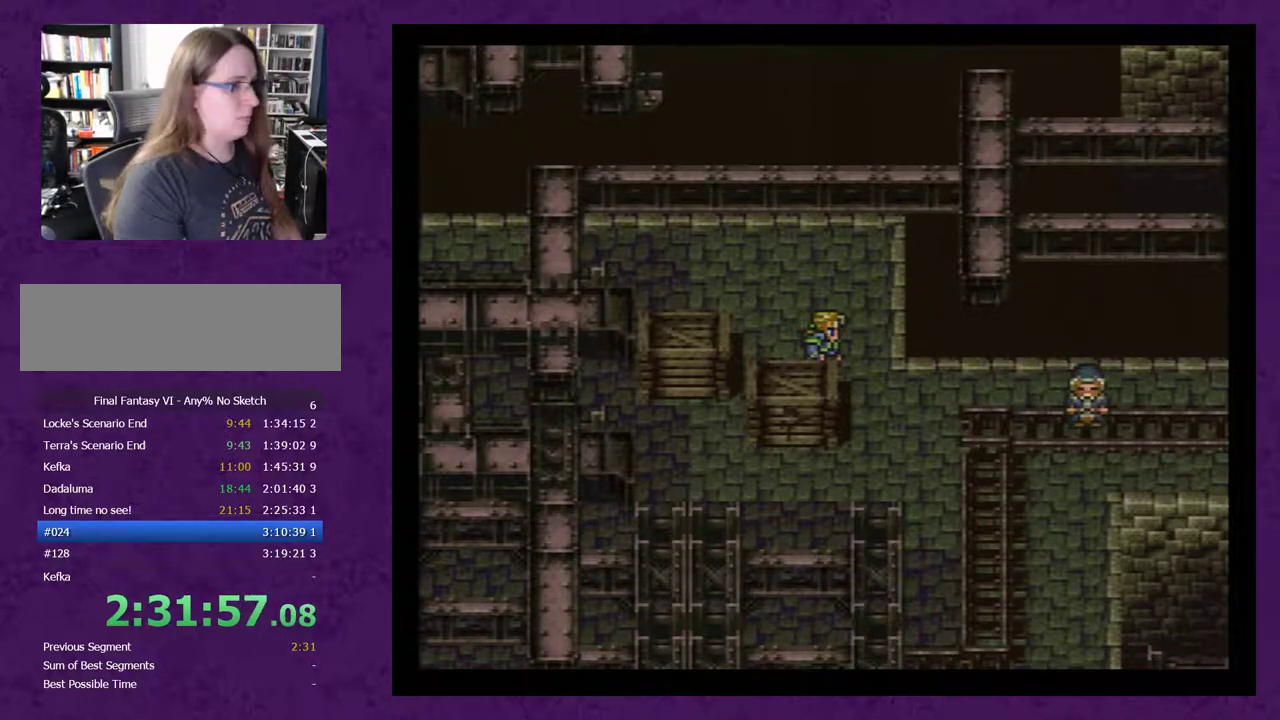
{"buttons": ["A"], "events": [[33, "A", "up"], [167, "A", "down"], [233, "A", "up"], [317, "A", "down"], [383, "A", "up"], [500, "A", "down"]]}
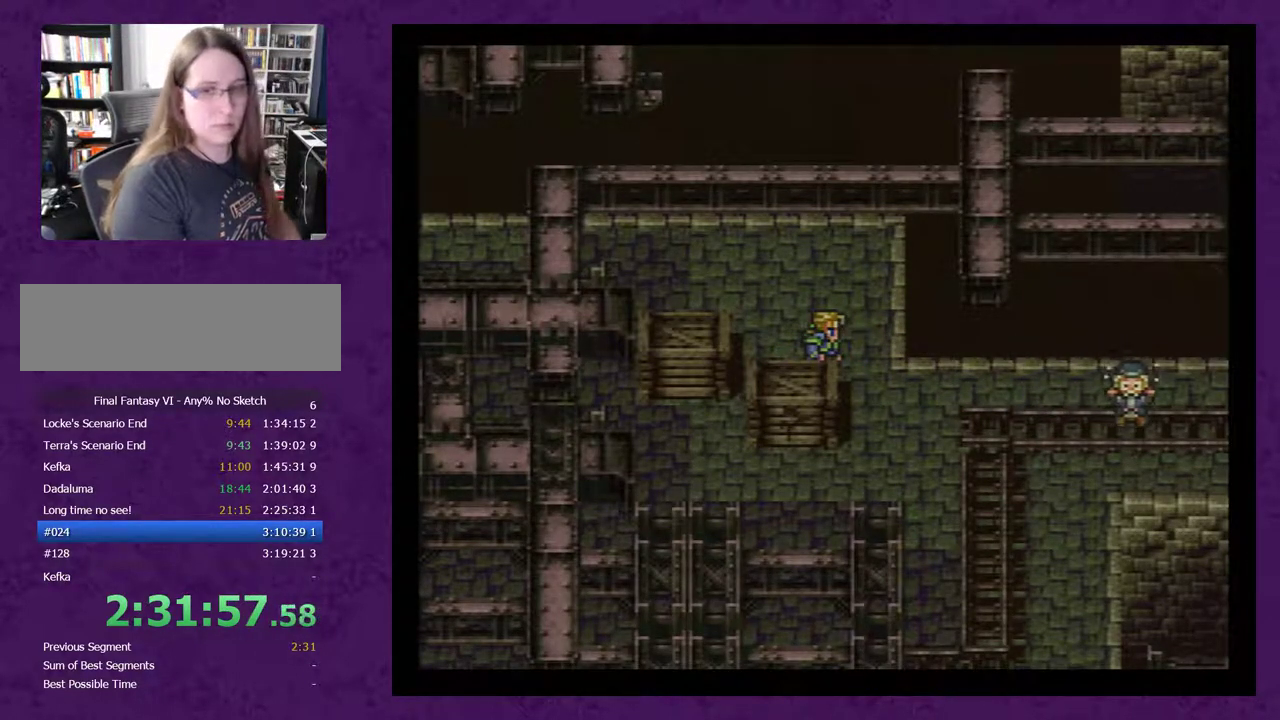
{"buttons": ["A"], "events": [[33, "A", "up"], [133, "A", "down"], [217, "A", "up"], [317, "A", "down"], [367, "A", "up"], [467, "A", "down"]]}
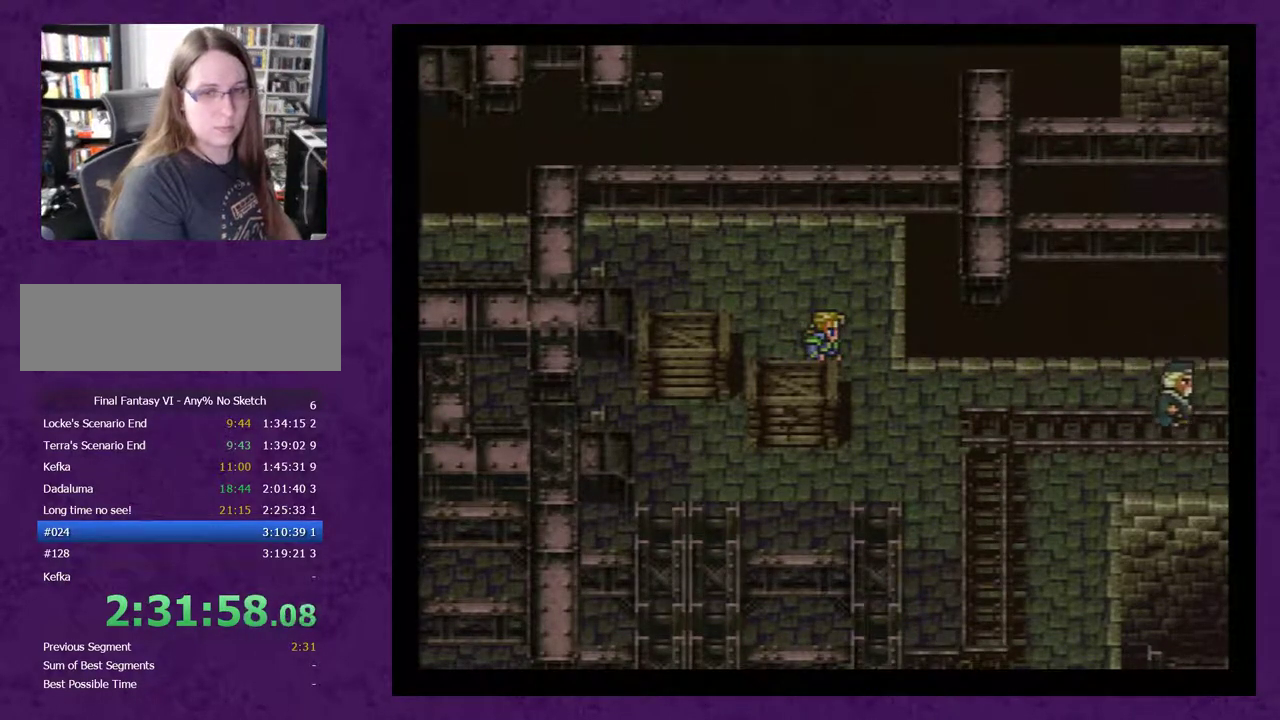
{"buttons": [], "events": [[33, "A", "up"], [83, "A", "down"], [183, "A", "up"], [250, "A", "down"], [317, "A", "up"], [400, "A", "down"], [467, "A", "up"]]}
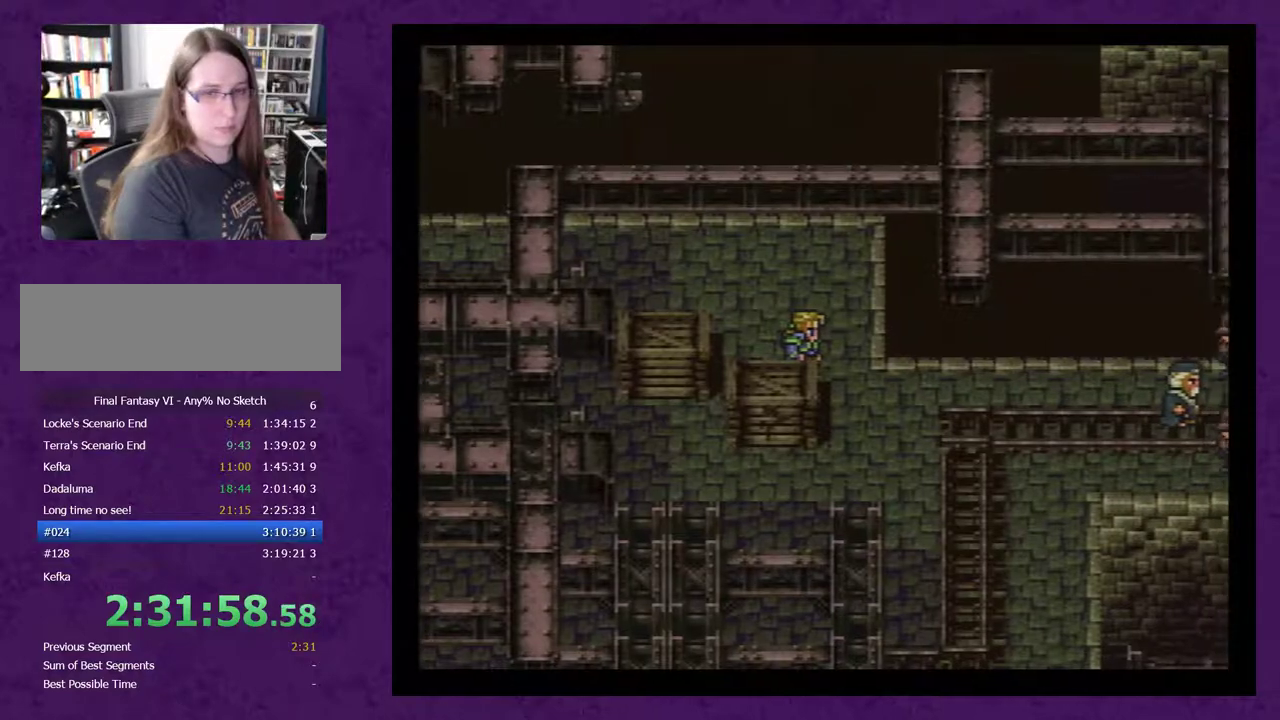
{"buttons": [], "events": [[33, "A", "down"], [100, "A", "up"], [217, "A", "down"], [250, "A", "up"]]}